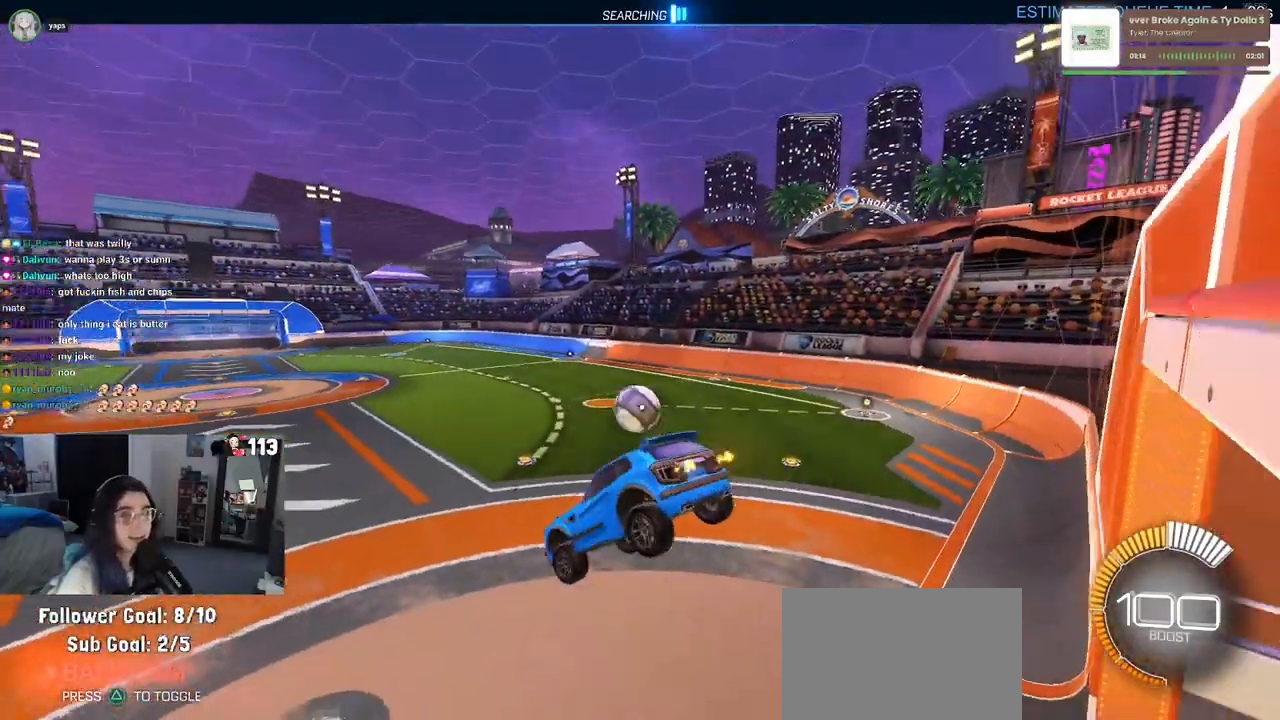
Gameplay with a controller (PlayStation layout); each line is a JSON object with the inputs held at the frame after it. "events" lists button and stick changes between this image and that frame as [ms after this image, input, new state], when the widget could be followed in between. Not read: R2 other_buttons.
{"buttons": ["R1"], "left_stick": "center", "right_stick": "center", "events": [[167, "left_stick", "up-right"], [283, "left_stick", "center"], [433, "R1", "down"]]}
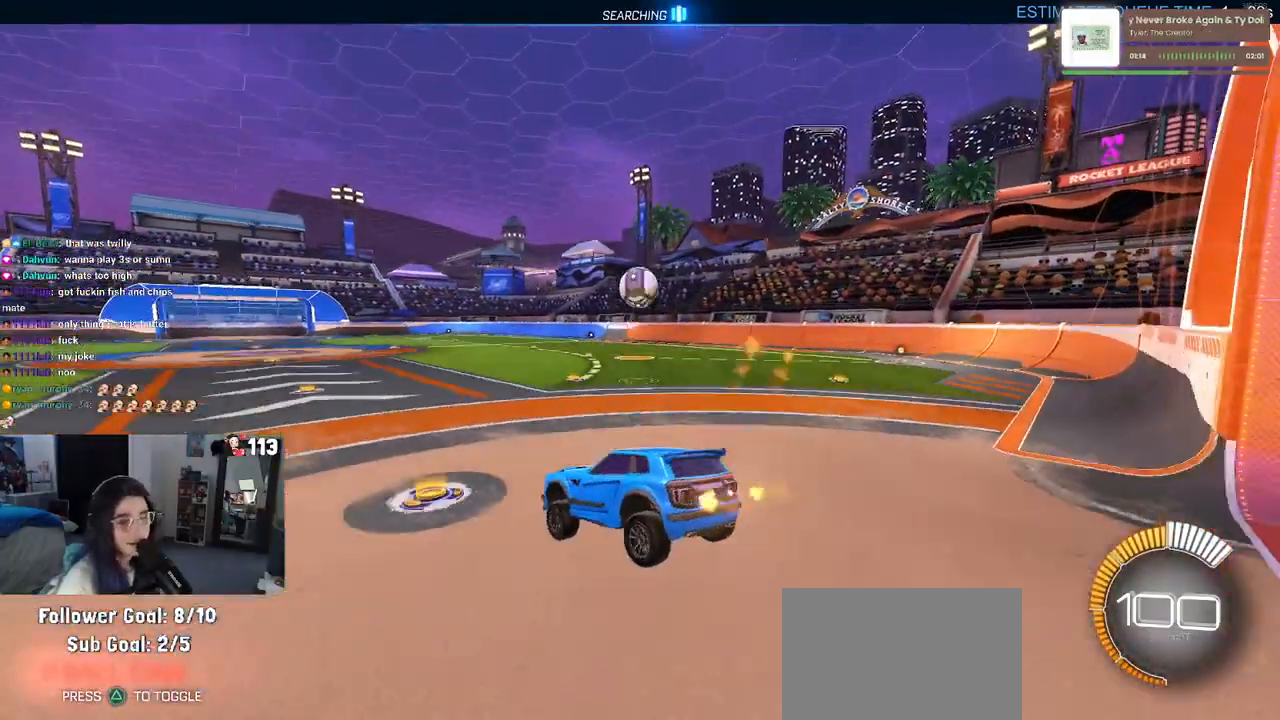
{"buttons": ["R1"], "left_stick": "right", "right_stick": "center", "events": [[167, "left_stick", "left"], [500, "left_stick", "right"]]}
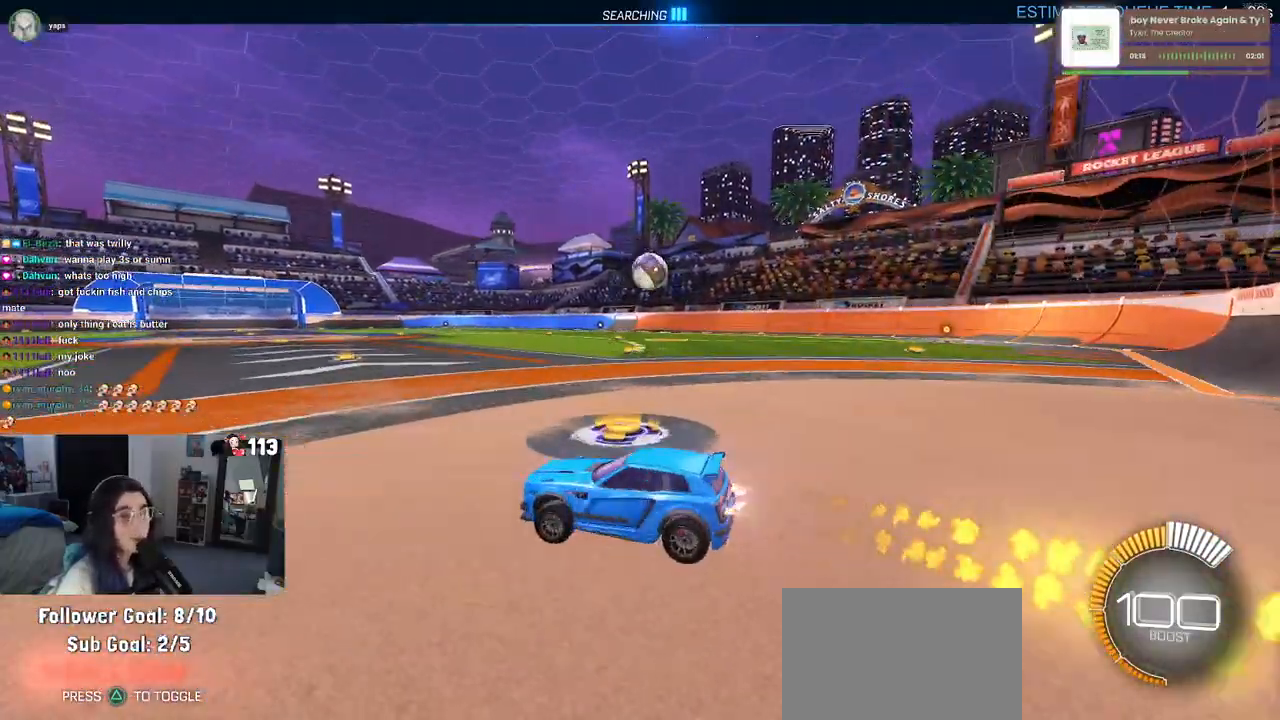
{"buttons": ["R1"], "left_stick": "center", "right_stick": "center", "events": [[350, "left_stick", "center"]]}
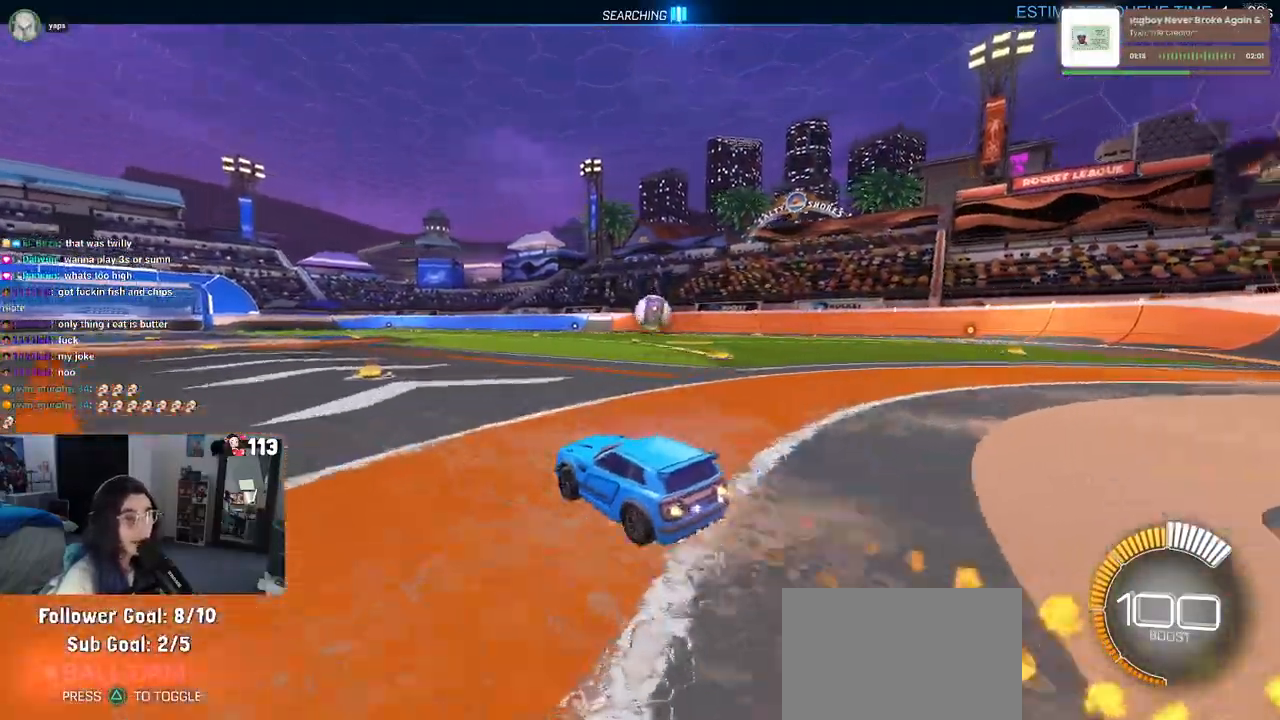
{"buttons": ["R1"], "left_stick": "center", "right_stick": "center", "events": [[67, "left_stick", "right"], [250, "left_stick", "center"]]}
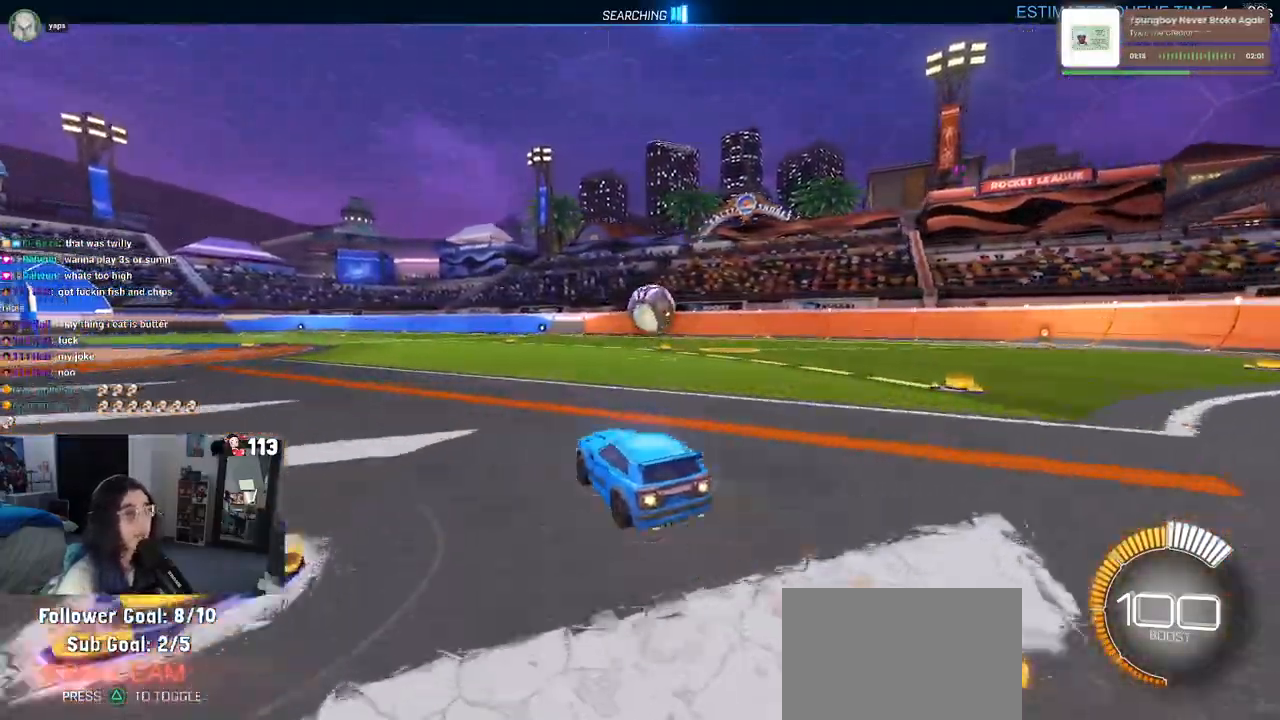
{"buttons": [], "left_stick": "center", "right_stick": "center", "events": [[133, "R1", "up"], [150, "left_stick", "right"], [367, "left_stick", "center"]]}
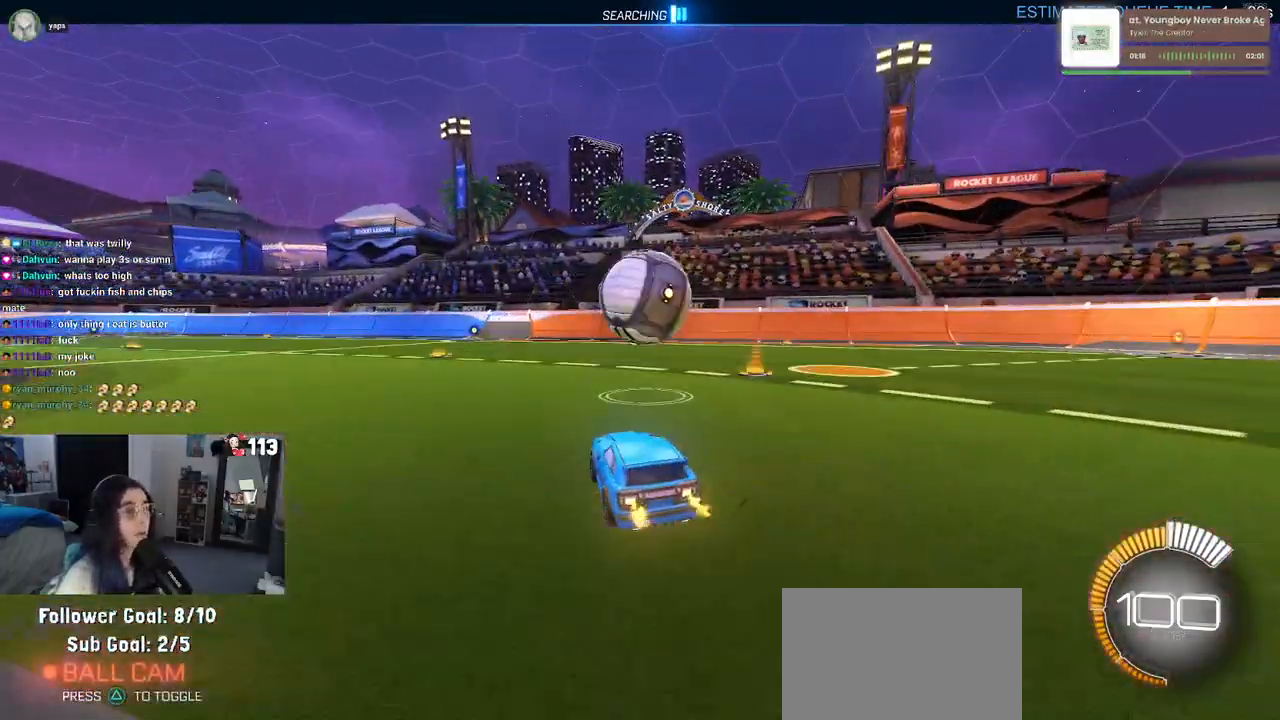
{"buttons": ["L1", "R1"], "left_stick": "down-left", "right_stick": "center", "events": [[33, "left_stick", "down"], [50, "CROSS", "down"], [200, "L1", "down"], [233, "CROSS", "up"], [233, "left_stick", "down-left"], [300, "R1", "down"]]}
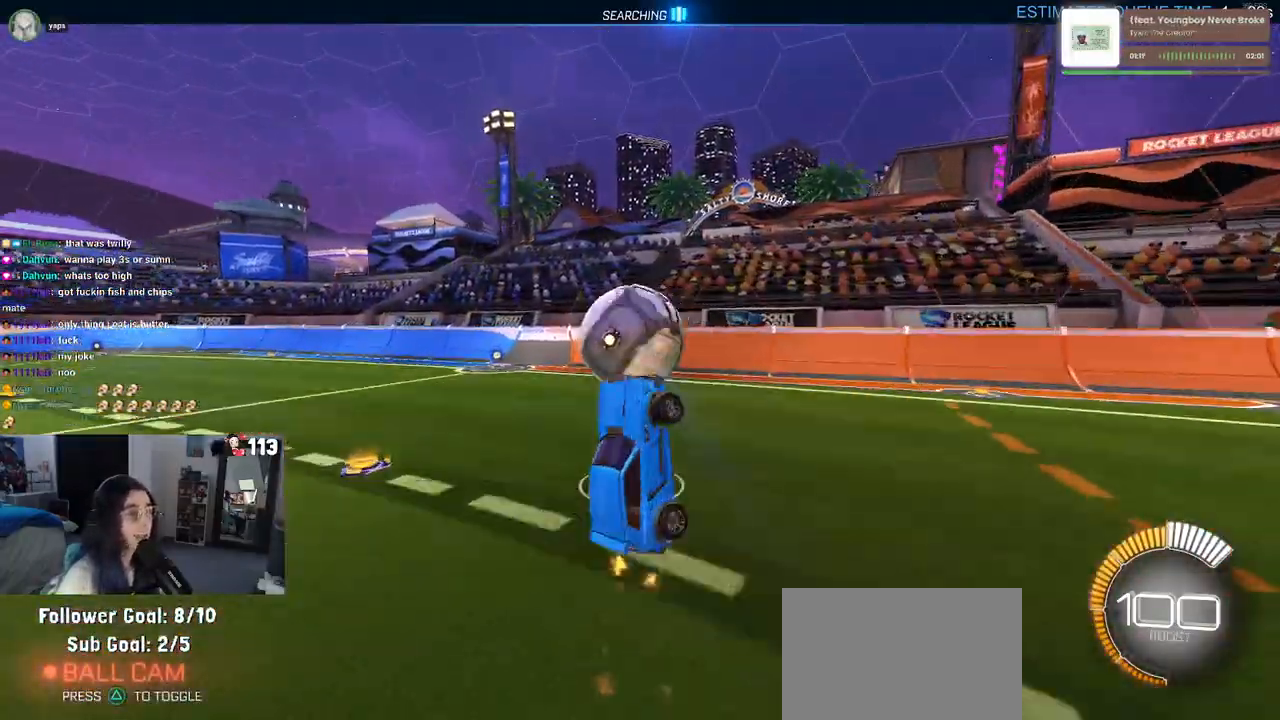
{"buttons": ["L1", "R1"], "left_stick": "right", "right_stick": "center", "events": [[17, "R1", "up"], [150, "left_stick", "down-right"], [267, "R1", "down"], [283, "left_stick", "up-right"], [383, "left_stick", "right"]]}
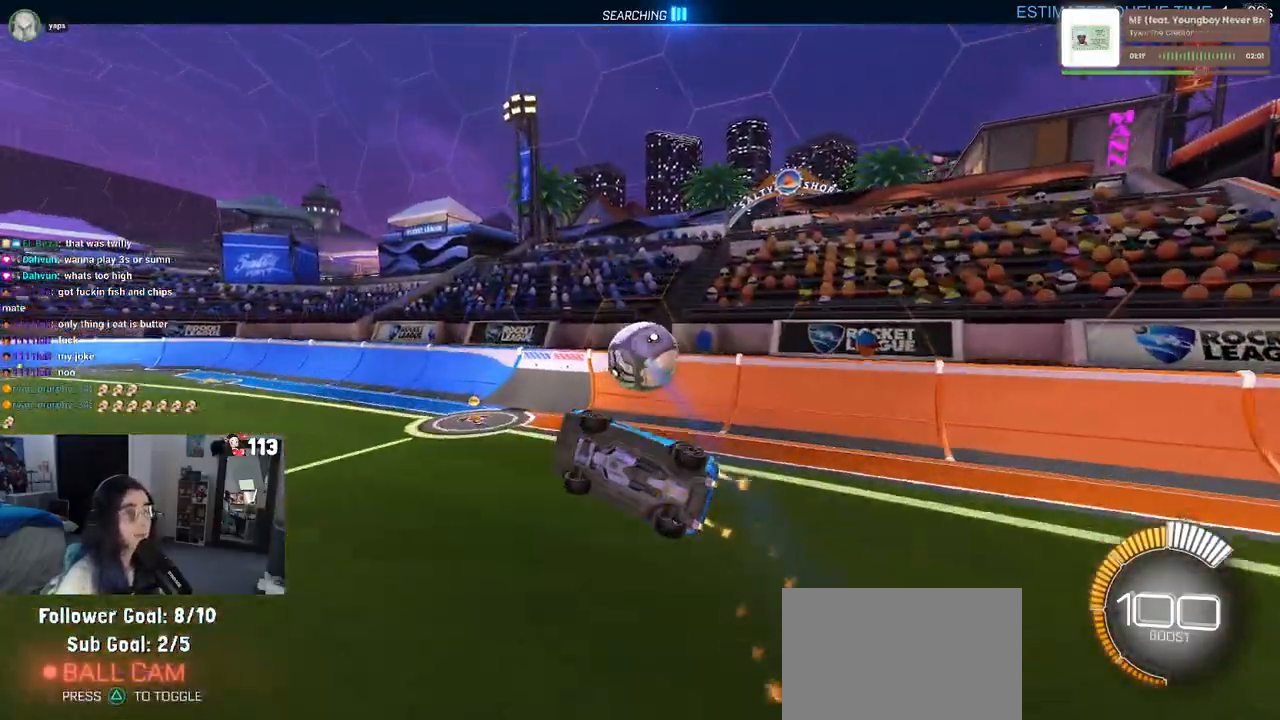
{"buttons": [], "left_stick": "up-right", "right_stick": "center", "events": [[233, "R1", "up"], [233, "left_stick", "up-right"], [333, "left_stick", "center"], [400, "L1", "up"], [500, "left_stick", "up-right"]]}
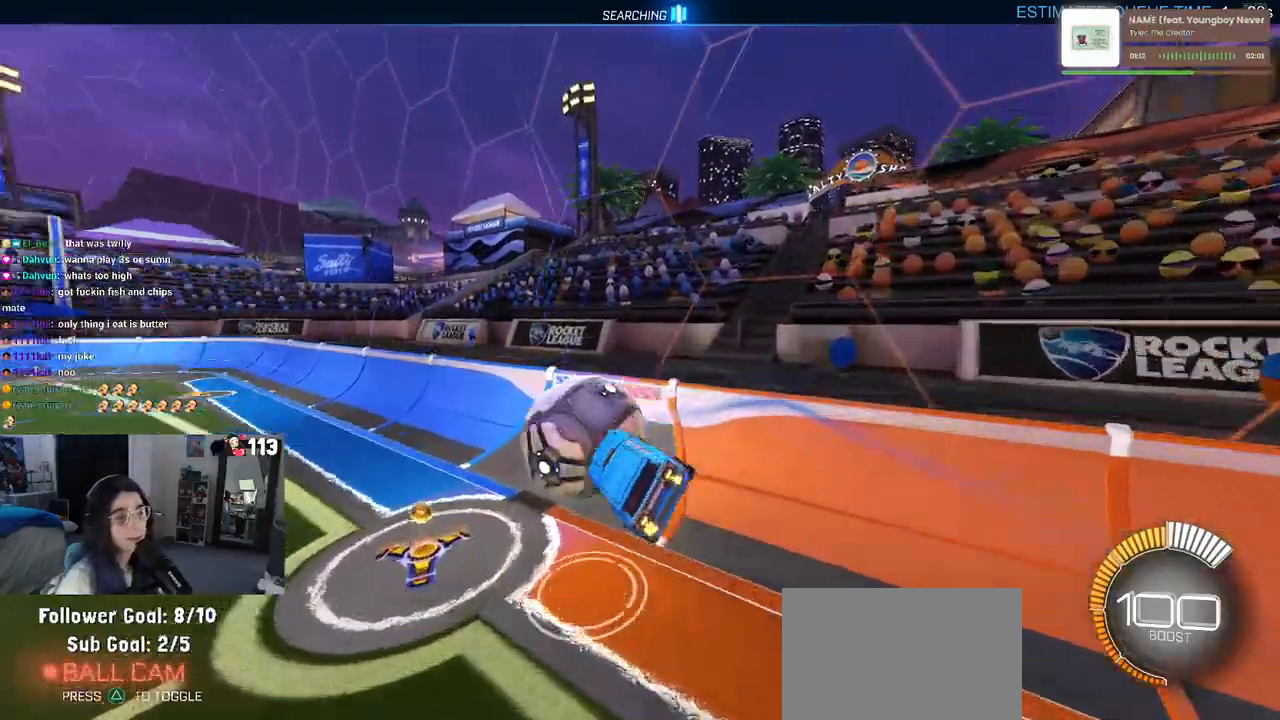
{"buttons": ["R1"], "left_stick": "up", "right_stick": "center", "events": [[100, "R1", "down"], [150, "left_stick", "center"], [483, "left_stick", "up"]]}
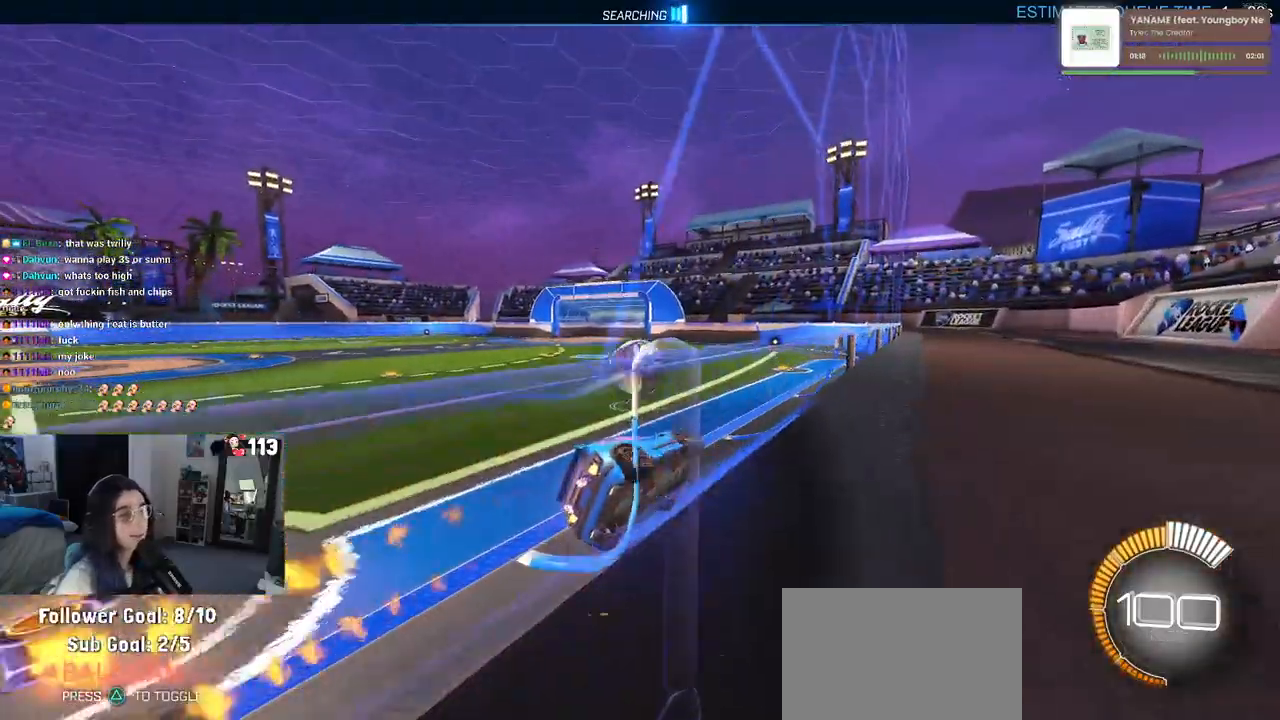
{"buttons": ["R1"], "left_stick": "down", "right_stick": "center", "events": [[33, "CROSS", "down"], [100, "left_stick", "up-left"], [117, "CROSS", "up"], [183, "CROSS", "down"], [217, "left_stick", "down"], [333, "CROSS", "up"]]}
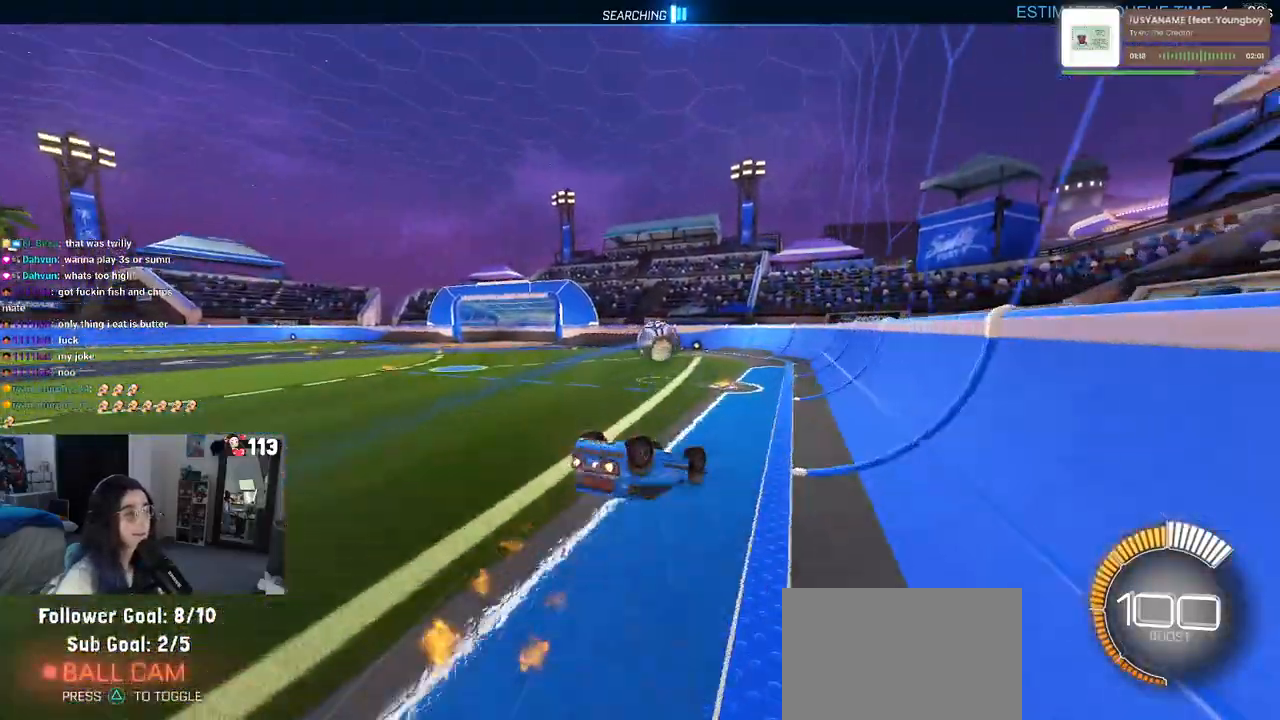
{"buttons": ["SQUARE"], "left_stick": "down-left", "right_stick": "center", "events": [[133, "left_stick", "down-left"], [383, "SQUARE", "down"], [467, "R1", "up"]]}
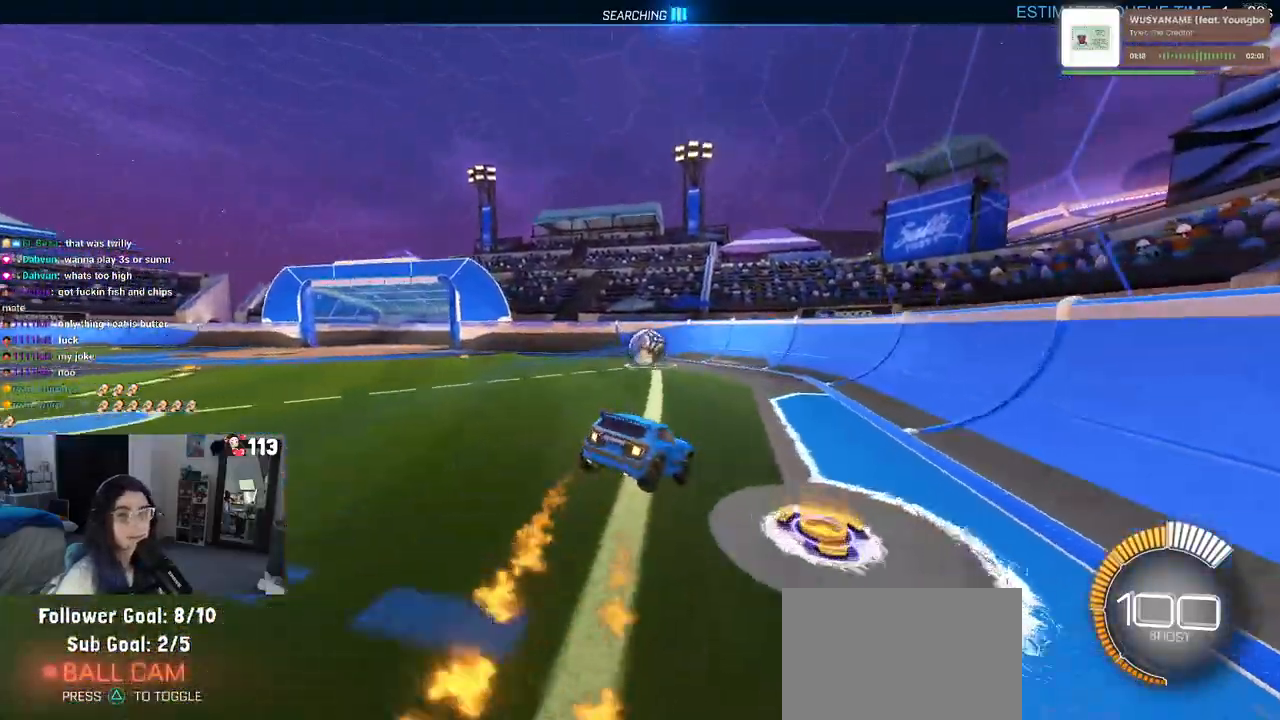
{"buttons": ["CROSS", "SQUARE"], "left_stick": "down-left", "right_stick": "center", "events": [[450, "CROSS", "down"]]}
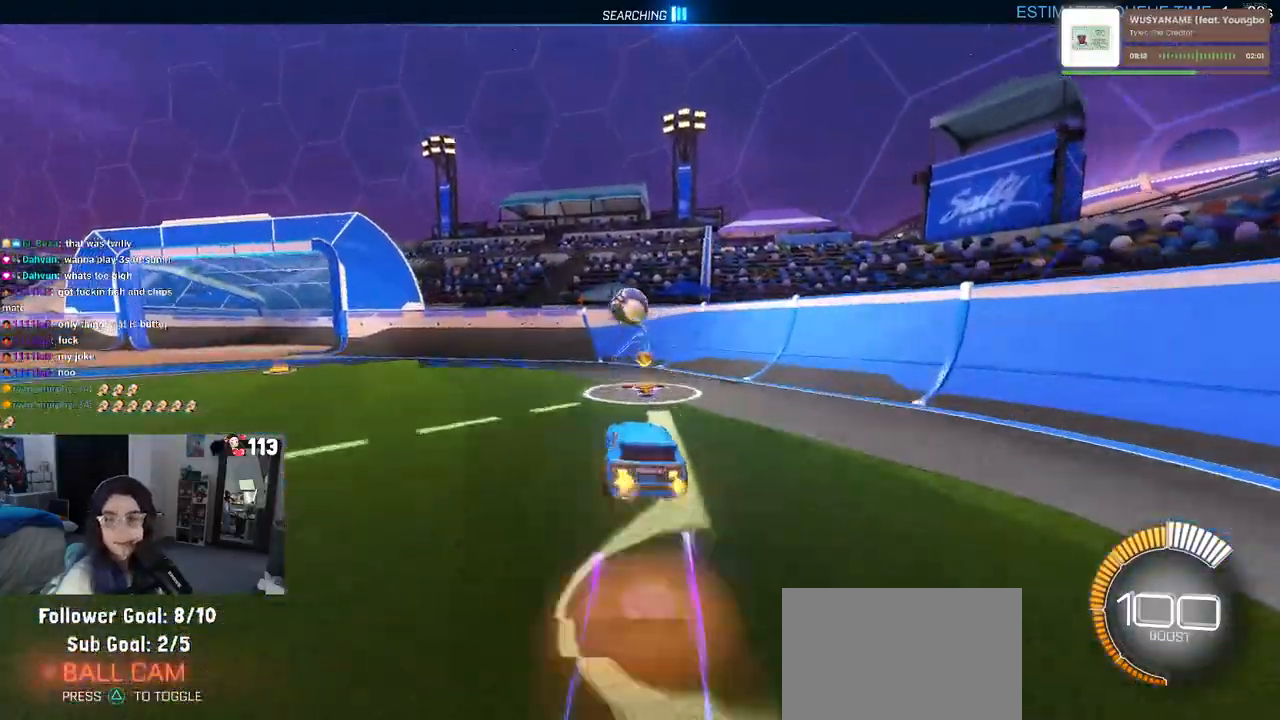
{"buttons": ["R1"], "left_stick": "right", "right_stick": "center"}
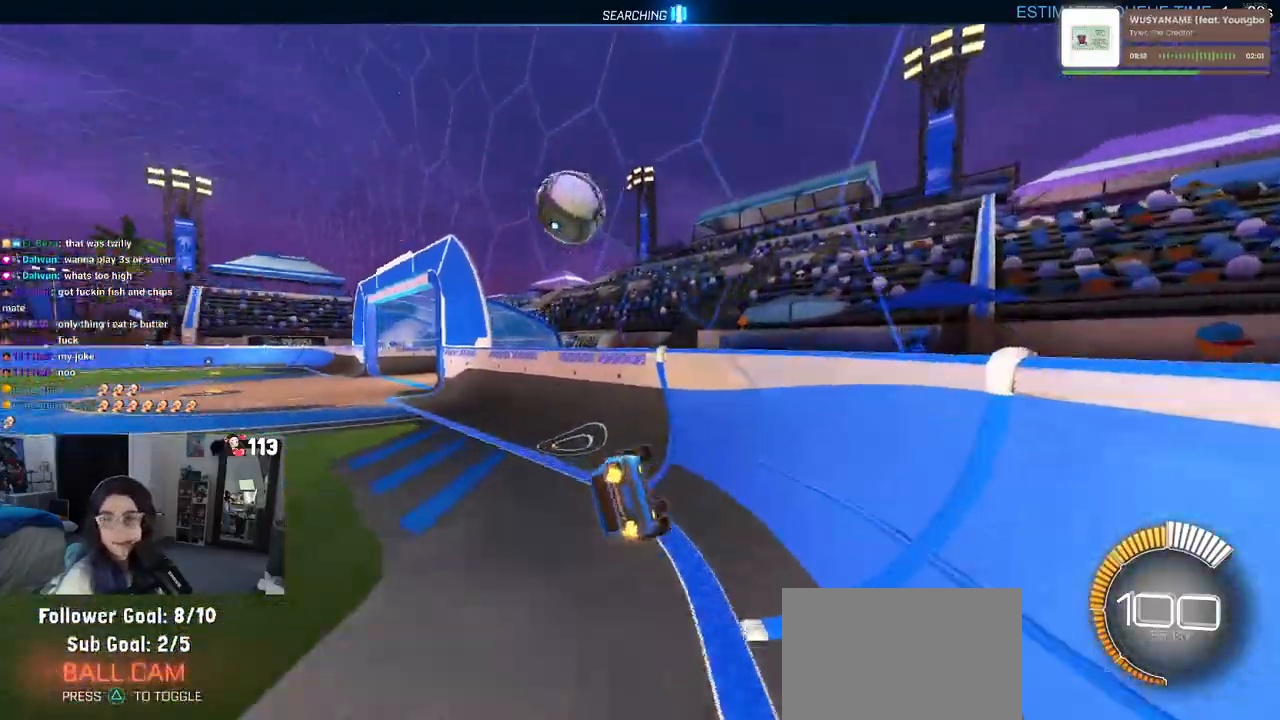
{"buttons": [], "left_stick": "center", "right_stick": "center", "events": [[17, "CROSS", "down"], [217, "left_stick", "center"], [433, "R1", "up"], [500, "CROSS", "up"]]}
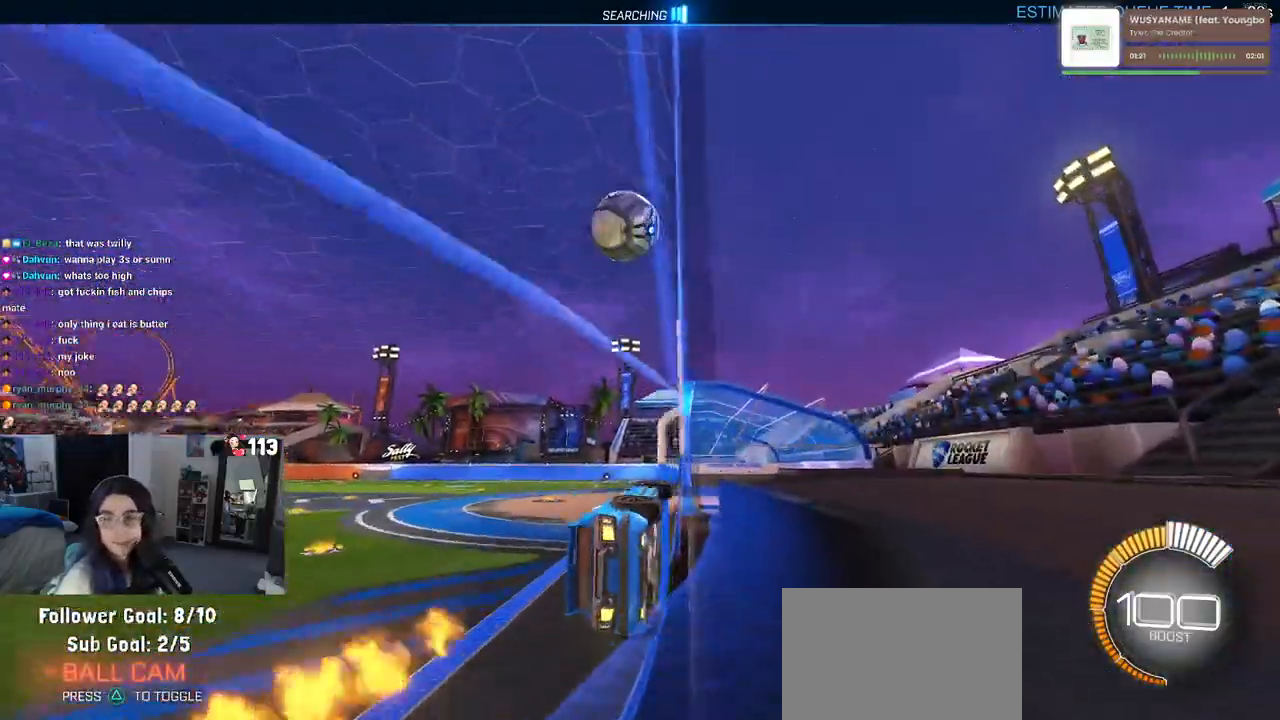
{"buttons": [], "left_stick": "center", "right_stick": "center", "events": [[183, "left_stick", "right"], [367, "left_stick", "center"]]}
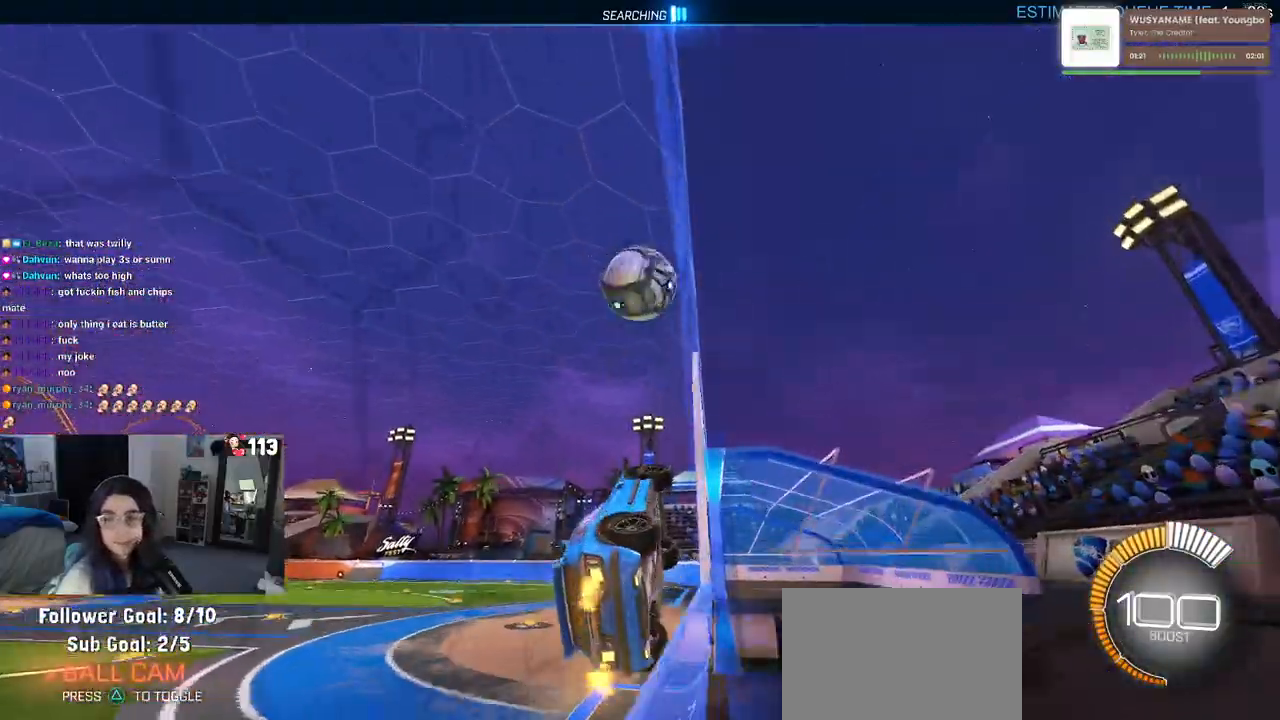
{"buttons": [], "left_stick": "center", "right_stick": "center", "events": [[150, "left_stick", "left"], [483, "left_stick", "center"]]}
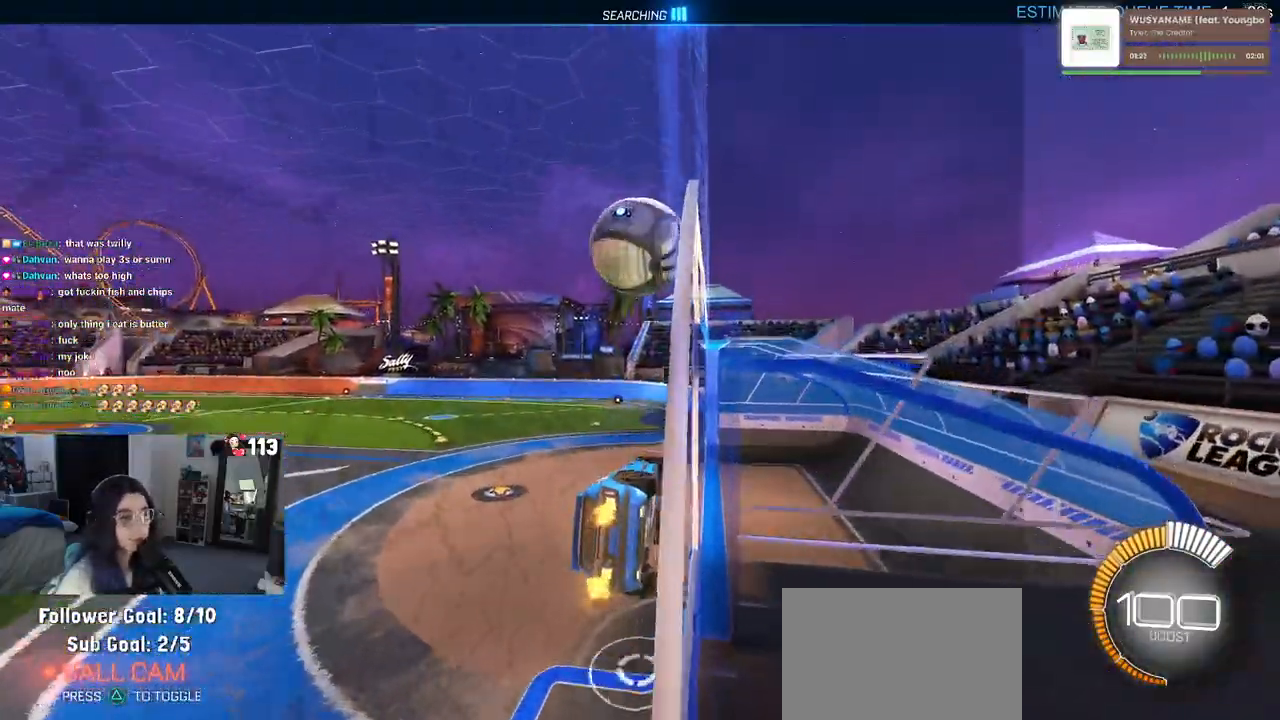
{"buttons": [], "left_stick": "center", "right_stick": "center", "events": [[17, "left_stick", "right"], [100, "left_stick", "center"], [167, "left_stick", "left"], [217, "R1", "down"], [317, "left_stick", "center"], [500, "R1", "up"]]}
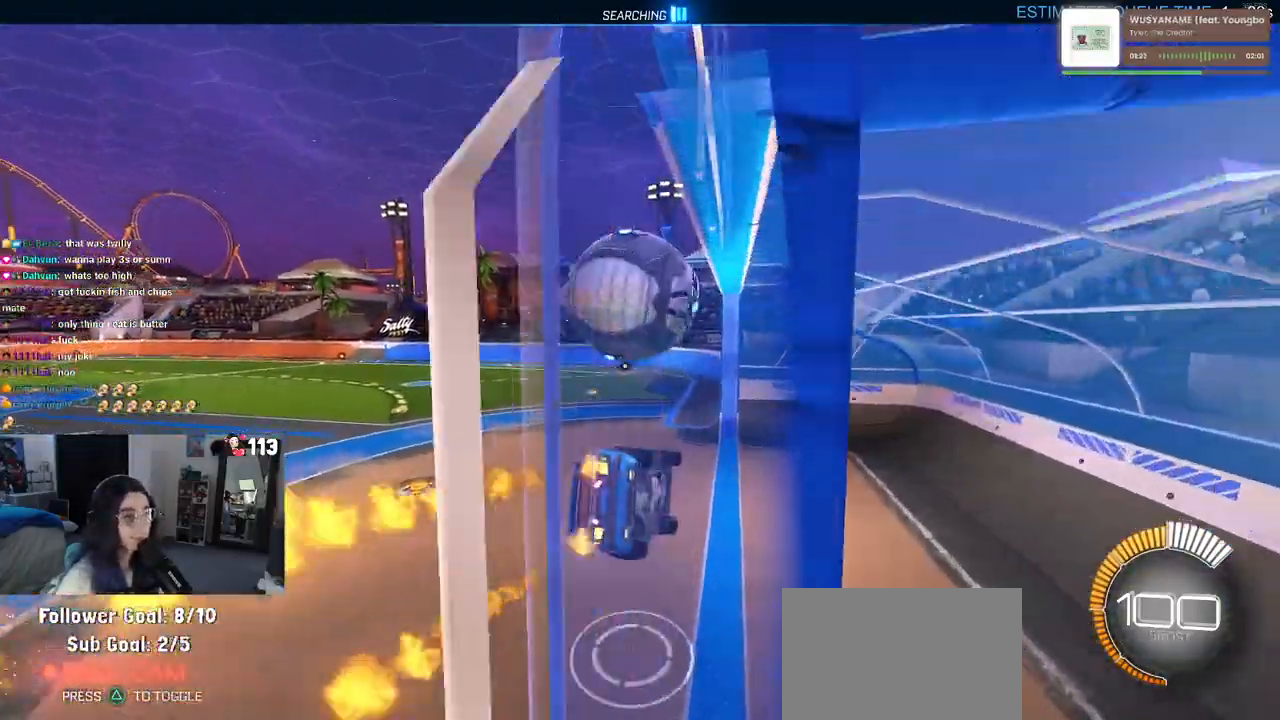
{"buttons": ["CROSS"], "left_stick": "center", "right_stick": "center", "events": [[100, "left_stick", "up-left"], [133, "CROSS", "down"], [150, "R1", "down"], [250, "left_stick", "center"], [300, "R1", "up"]]}
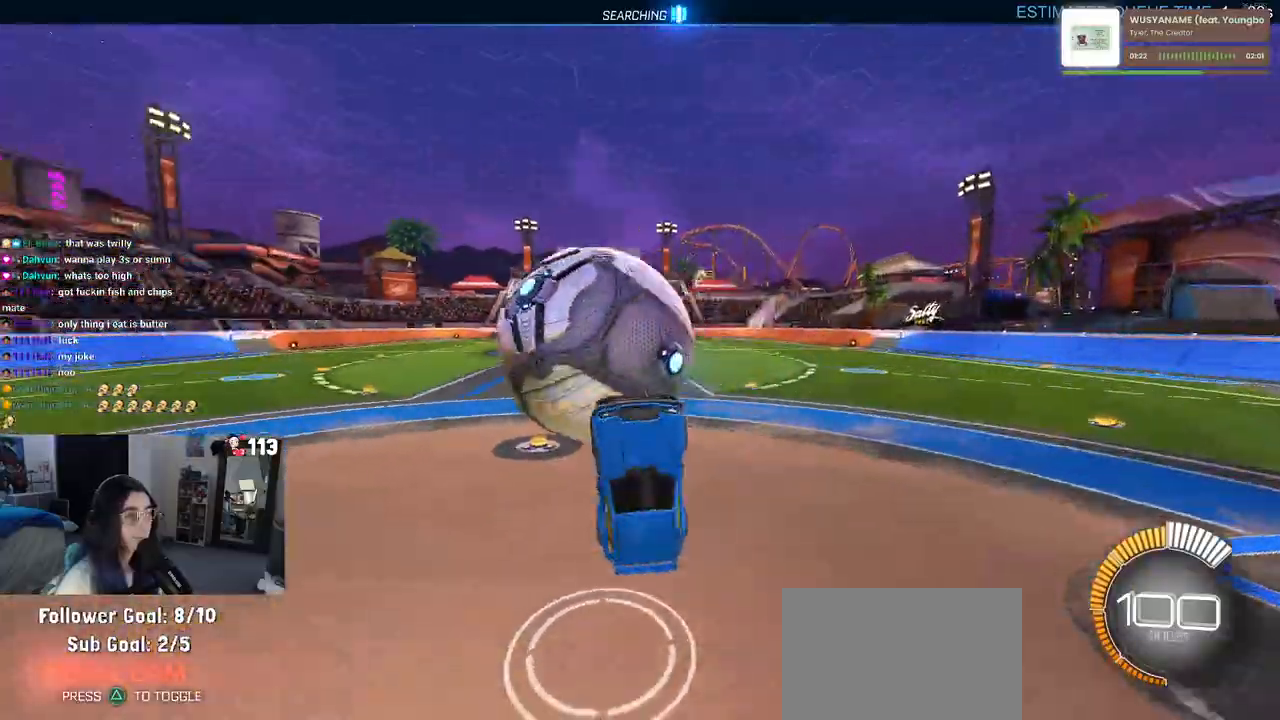
{"buttons": ["SQUARE"], "left_stick": "right", "right_stick": "center", "events": [[167, "left_stick", "right"], [317, "CROSS", "up"], [317, "SQUARE", "down"]]}
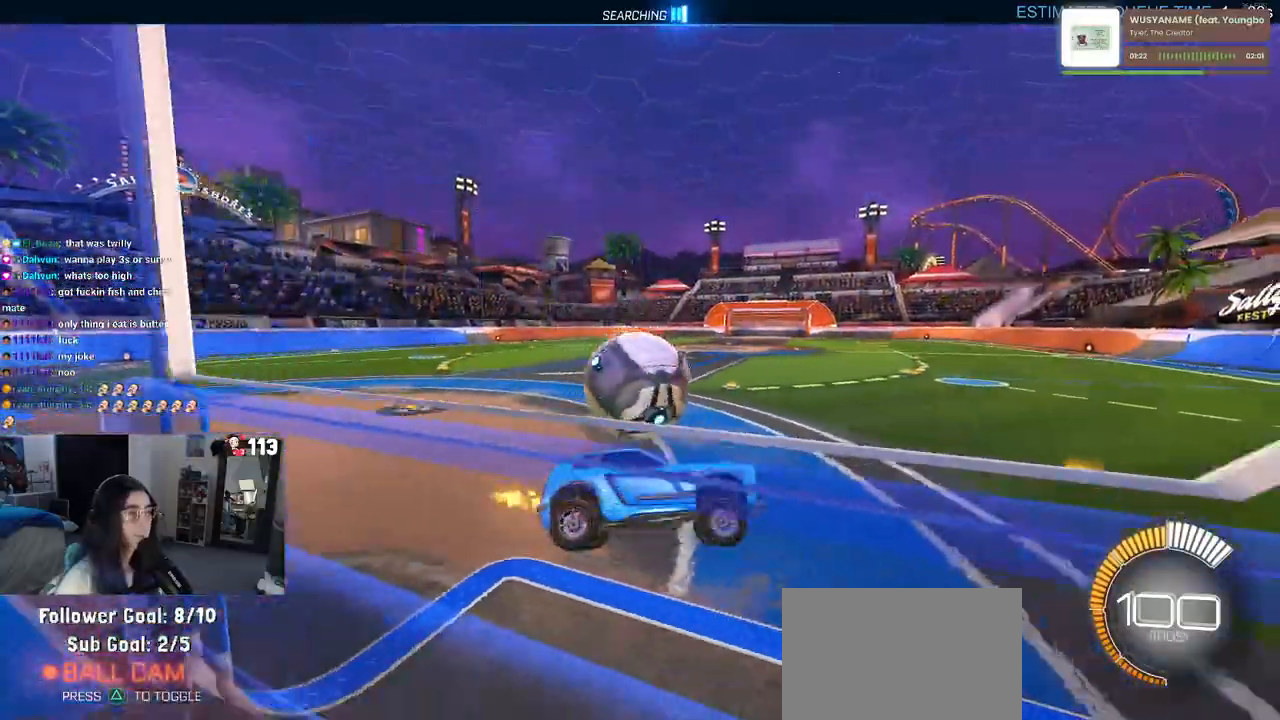
{"buttons": [], "left_stick": "left", "right_stick": "center", "events": [[17, "CROSS", "down"], [17, "SQUARE", "up"], [67, "left_stick", "center"], [200, "left_stick", "left"], [300, "CROSS", "up"]]}
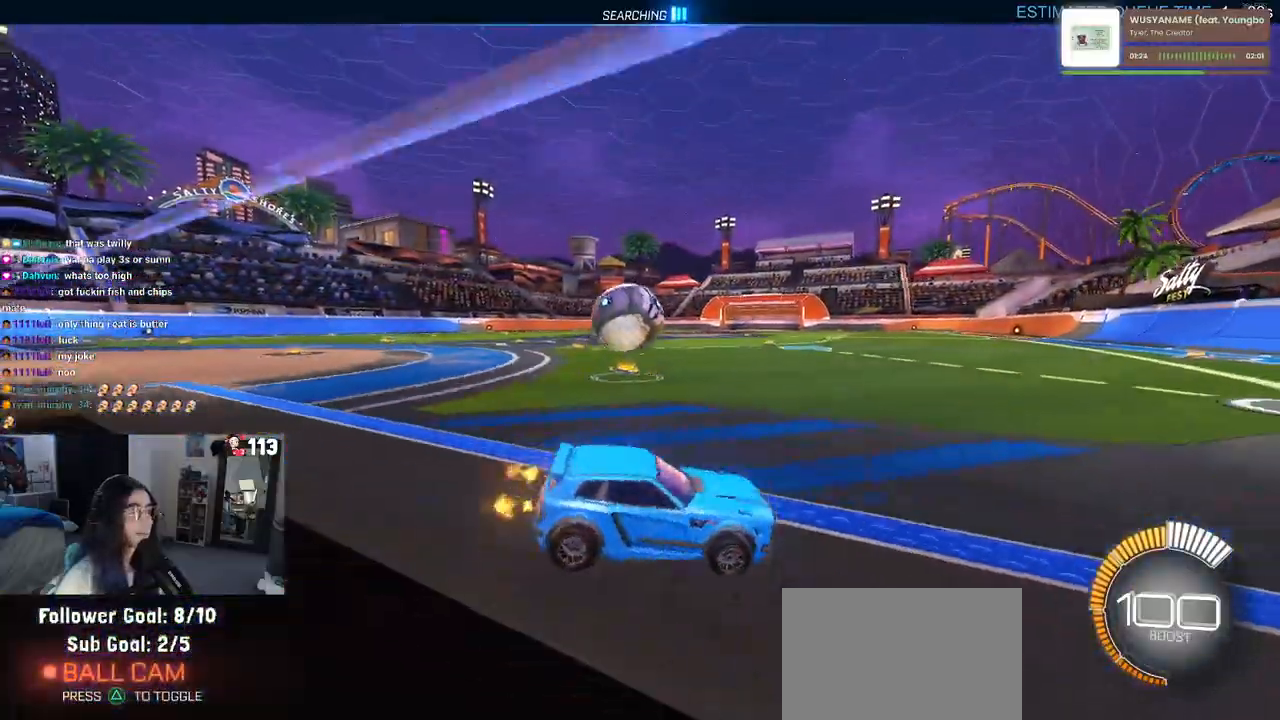
{"buttons": ["R1"], "left_stick": "right", "right_stick": "center", "events": [[417, "left_stick", "right"], [433, "R1", "down"]]}
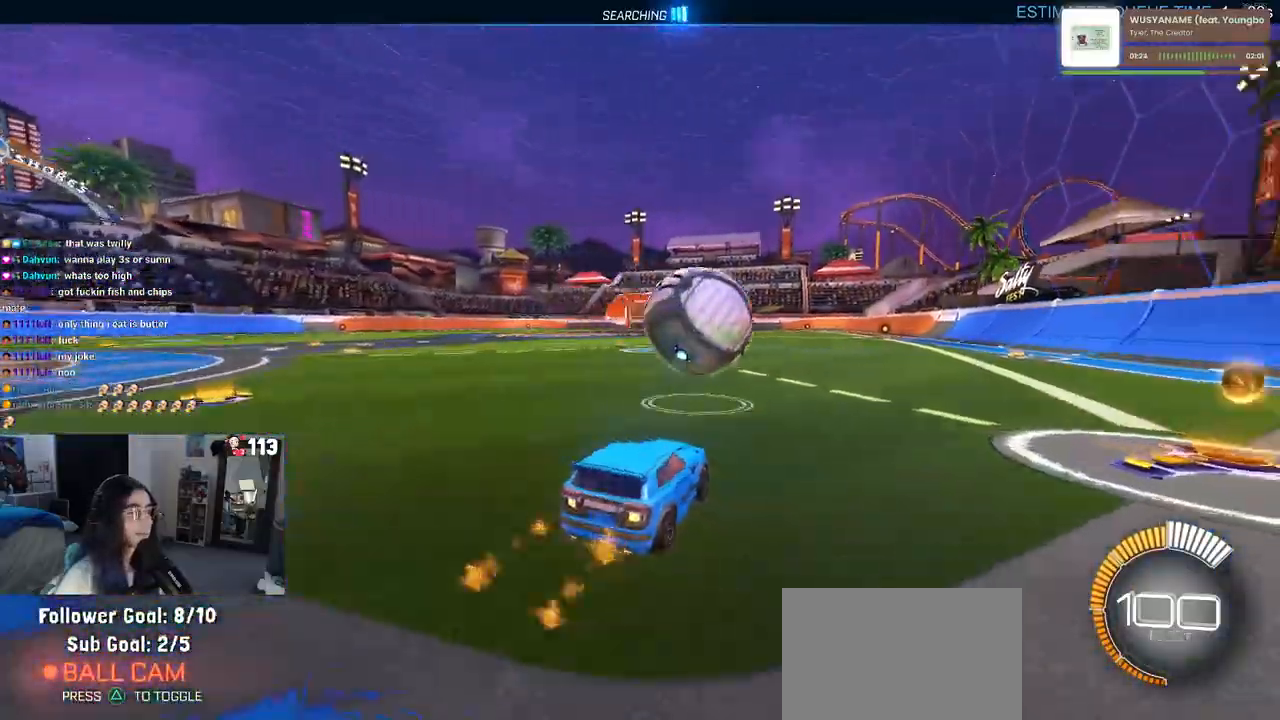
{"buttons": [], "left_stick": "center", "right_stick": "center", "events": [[417, "R1", "up"], [450, "left_stick", "center"]]}
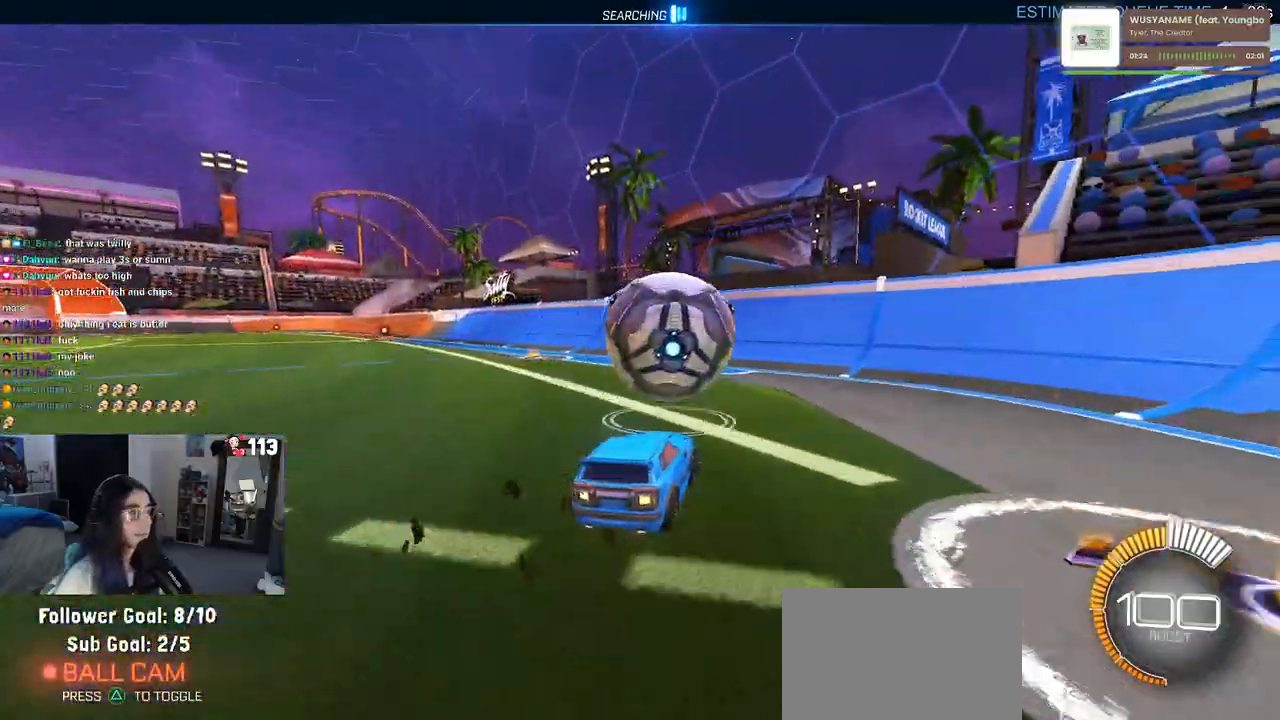
{"buttons": [], "left_stick": "center", "right_stick": "center", "events": []}
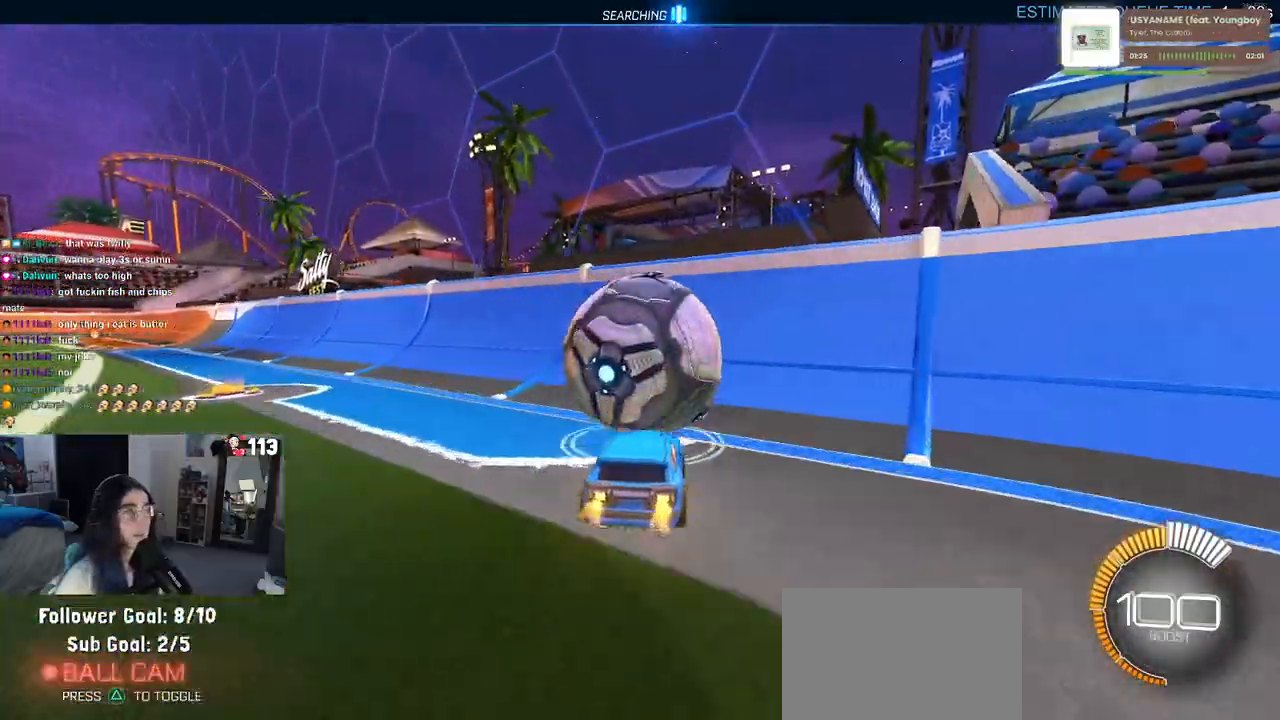
{"buttons": ["R1"], "left_stick": "left", "right_stick": "center", "events": [[67, "left_stick", "right"], [233, "left_stick", "center"], [250, "R1", "down"], [333, "left_stick", "left"]]}
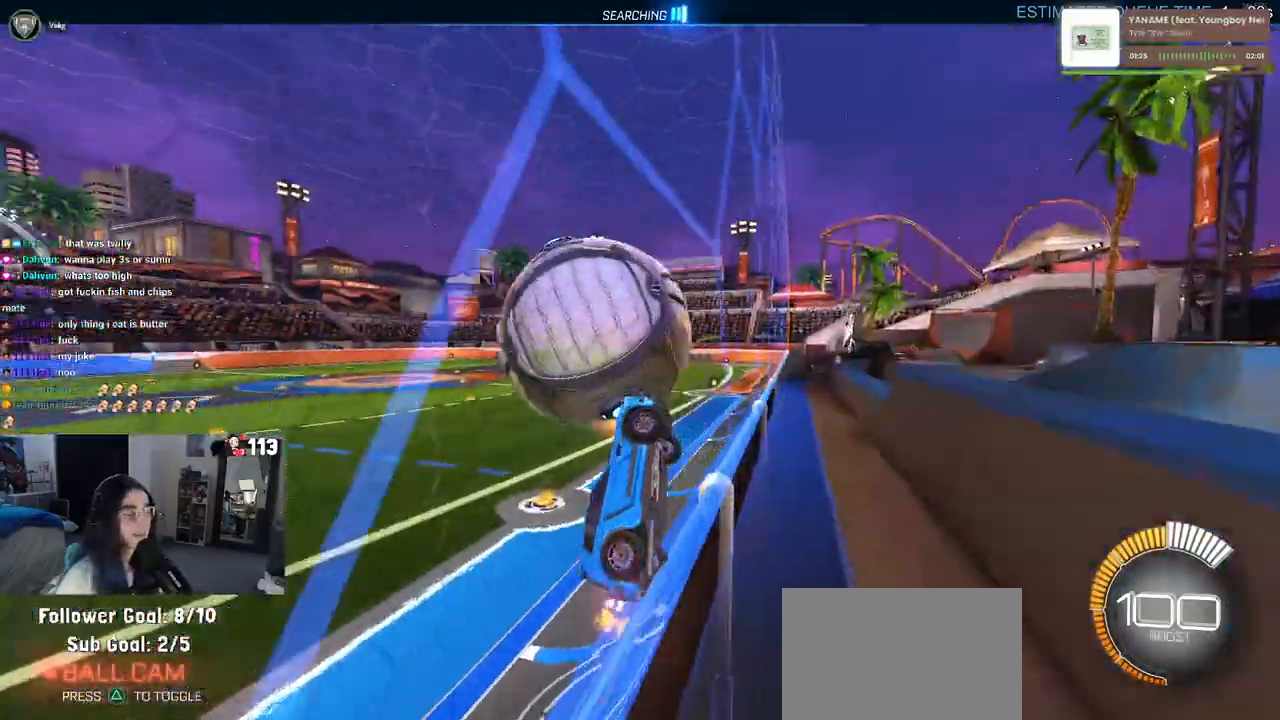
{"buttons": ["L1"], "left_stick": "right", "right_stick": "center", "events": [[17, "R1", "up"], [133, "left_stick", "center"], [317, "CROSS", "down"], [333, "left_stick", "right"], [350, "L1", "down"], [450, "CROSS", "up"]]}
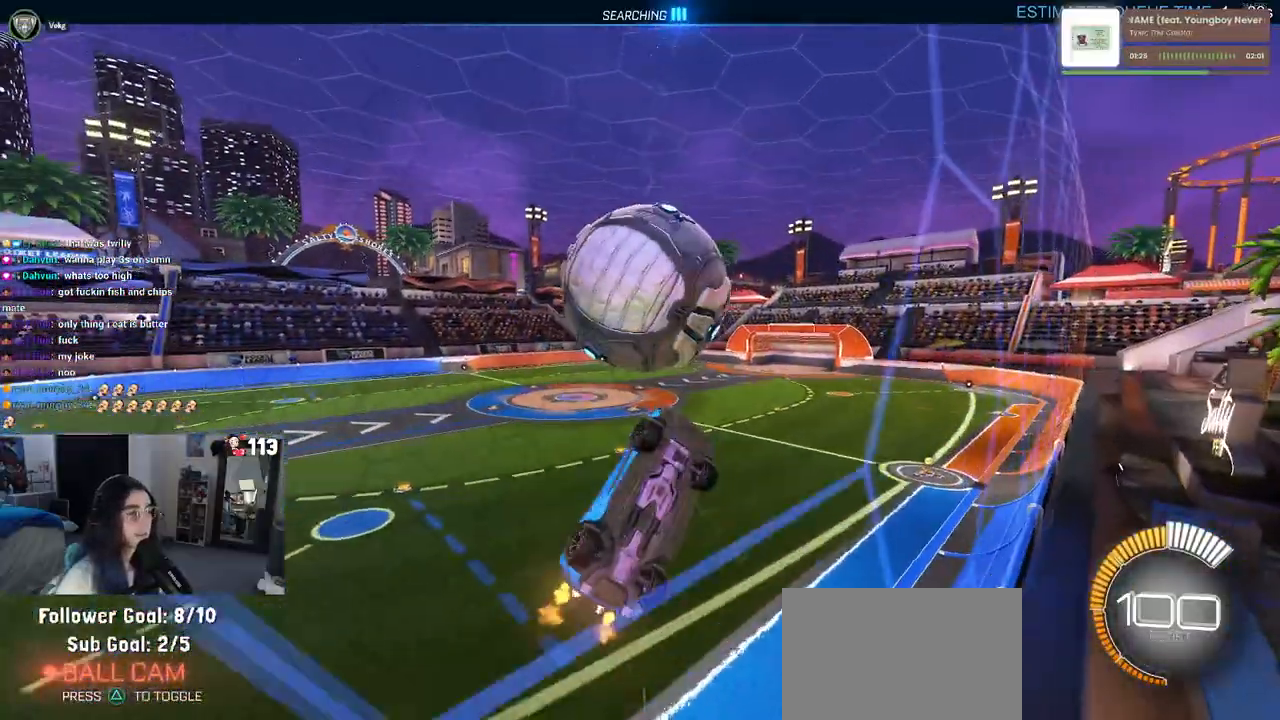
{"buttons": ["L1", "R1"], "left_stick": "right", "right_stick": "center", "events": [[17, "R1", "down"], [50, "left_stick", "up"], [133, "left_stick", "left"], [217, "left_stick", "down-left"], [367, "left_stick", "right"]]}
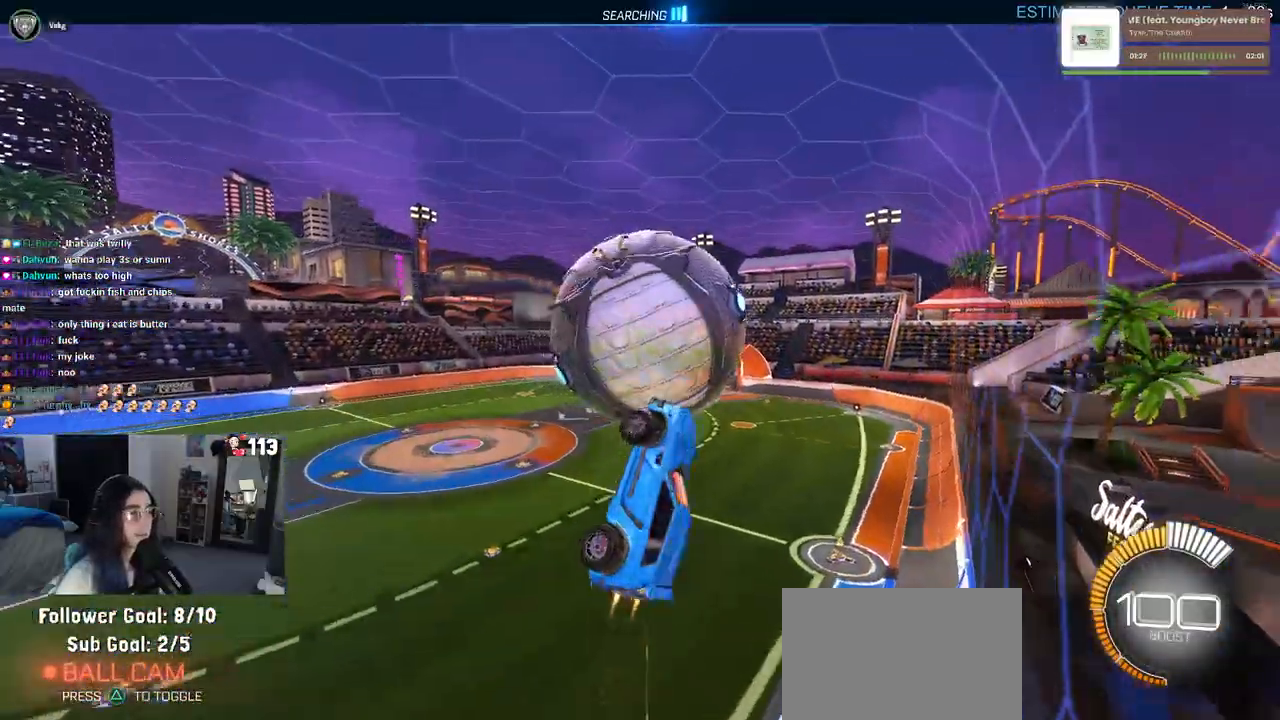
{"buttons": [], "left_stick": "down", "right_stick": "center", "events": [[117, "left_stick", "up"], [167, "left_stick", "up-left"], [200, "L1", "up"], [217, "CROSS", "down"], [333, "CROSS", "up"], [367, "left_stick", "down"], [500, "R1", "up"]]}
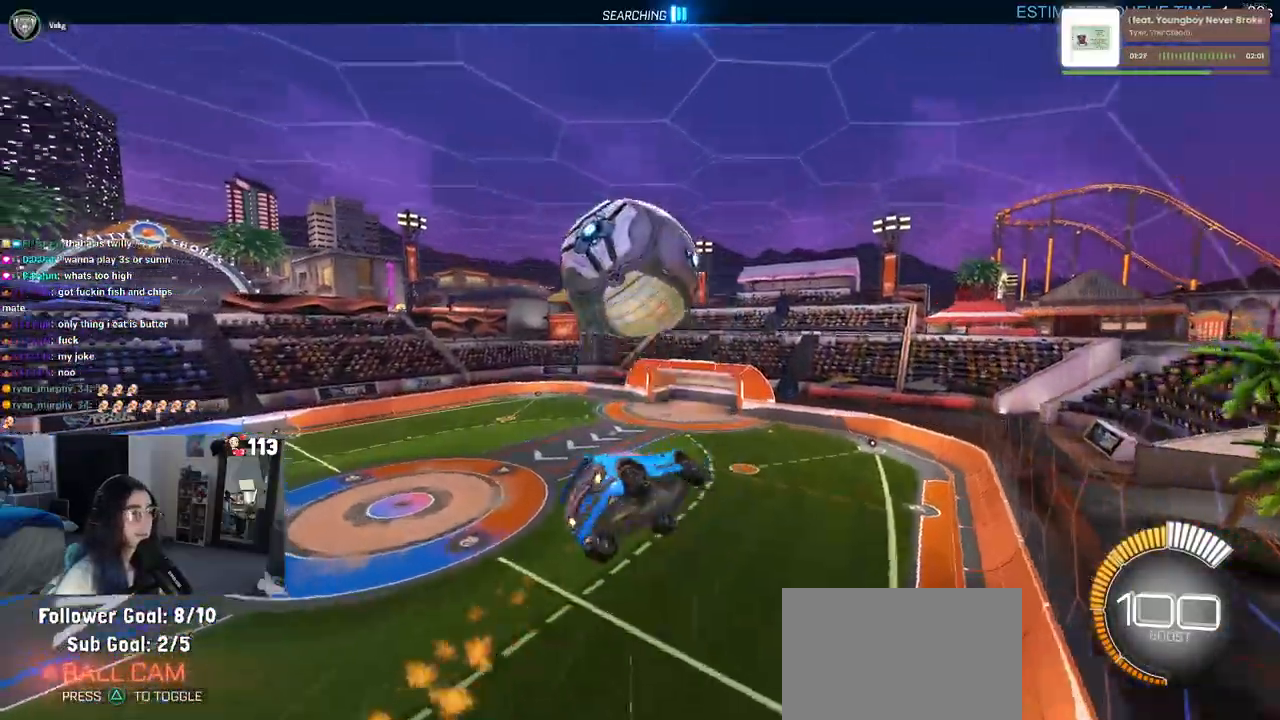
{"buttons": ["L1"], "left_stick": "up", "right_stick": "center", "events": [[67, "left_stick", "down-right"], [200, "left_stick", "right"], [300, "left_stick", "up-right"], [350, "L1", "down"], [467, "left_stick", "up"]]}
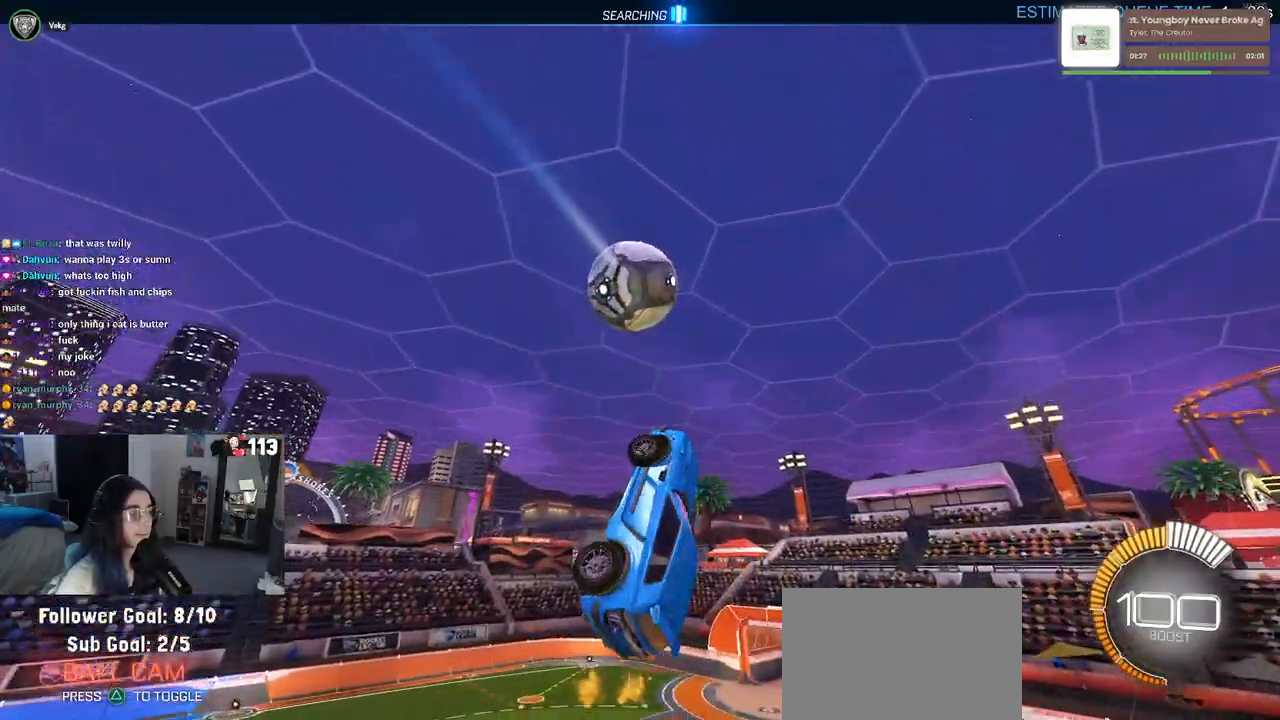
{"buttons": ["L1", "R1"], "left_stick": "right", "right_stick": "center", "events": [[33, "left_stick", "up-left"], [50, "R1", "down"], [200, "left_stick", "left"], [483, "left_stick", "right"]]}